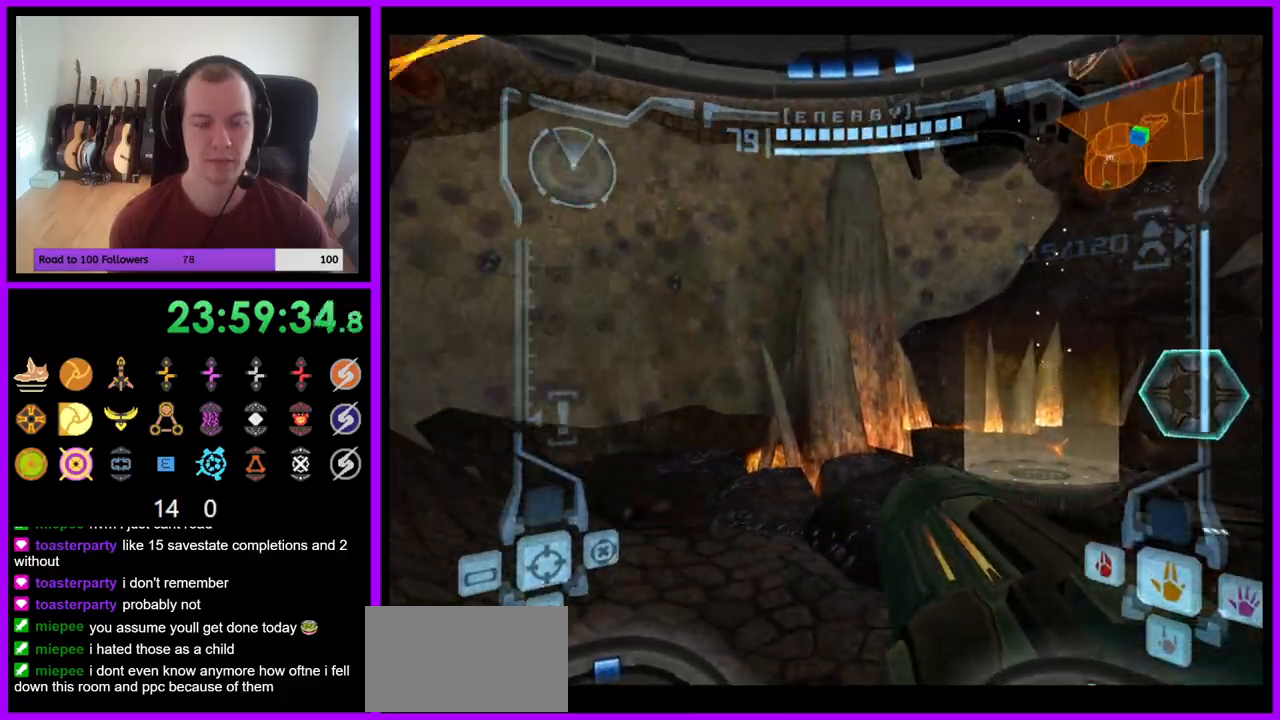
Gameplay with a controller (Nintendo layout); each line is a JSON object with the inputs held at the frame after it (dt_ms = milliseconds from this image to that frame). "events" lists button and stick changes between this image and that frame as [ms after this image, input, new state], when the widget could be followed in between. Not read: L3 R3 START Z.
{"dt_ms": 500, "buttons": [], "left_stick": "down", "right_stick": "center", "events": [[117, "R1", "down"], [117, "left_stick", "center"], [200, "left_stick", "down"], [433, "R1", "up"]]}
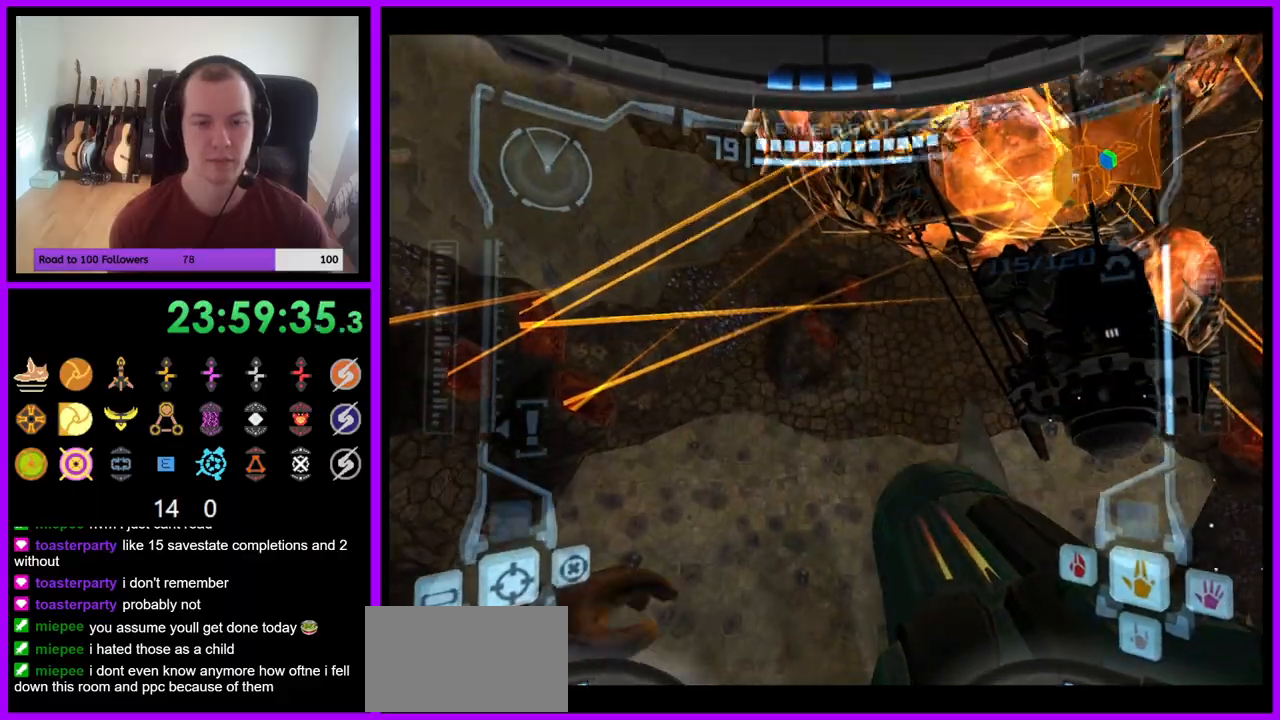
{"dt_ms": 500, "buttons": [], "left_stick": "up-right", "right_stick": "center", "events": [[100, "R1", "down"], [433, "R1", "up"], [450, "left_stick", "center"], [500, "left_stick", "up-right"]]}
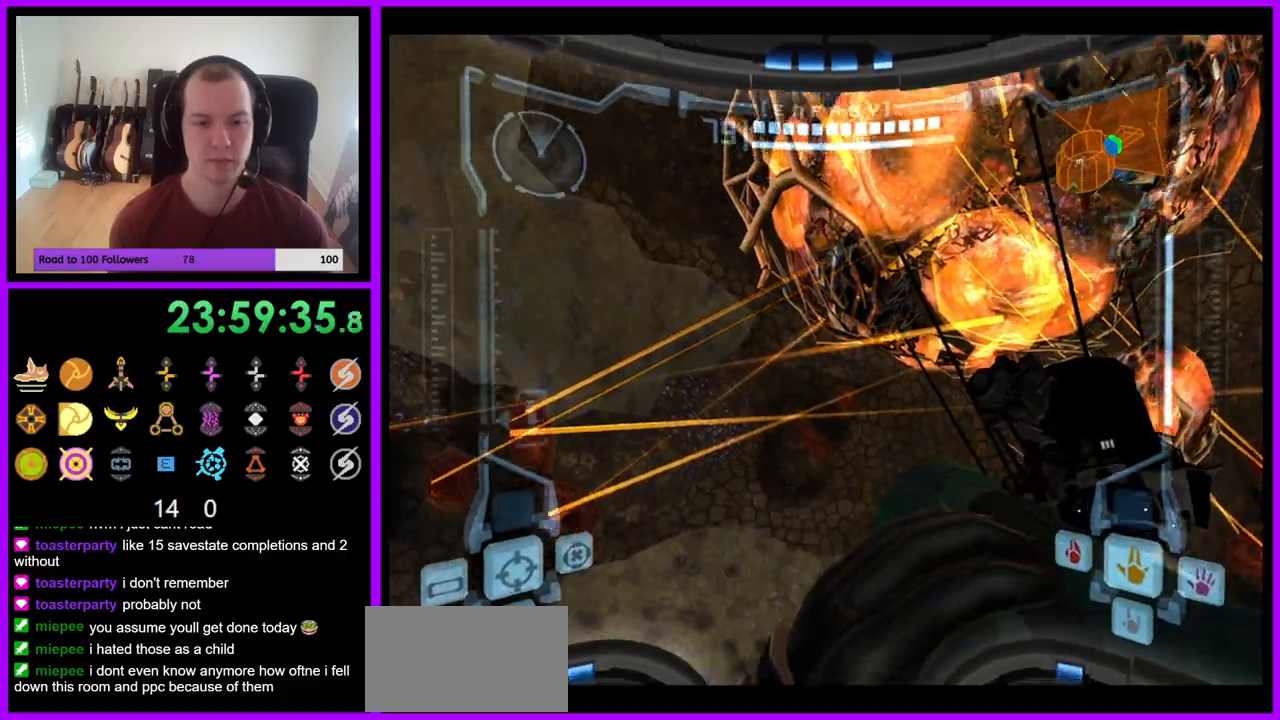
{"dt_ms": 500, "buttons": [], "left_stick": "up", "right_stick": "center", "events": [[450, "left_stick", "up"]]}
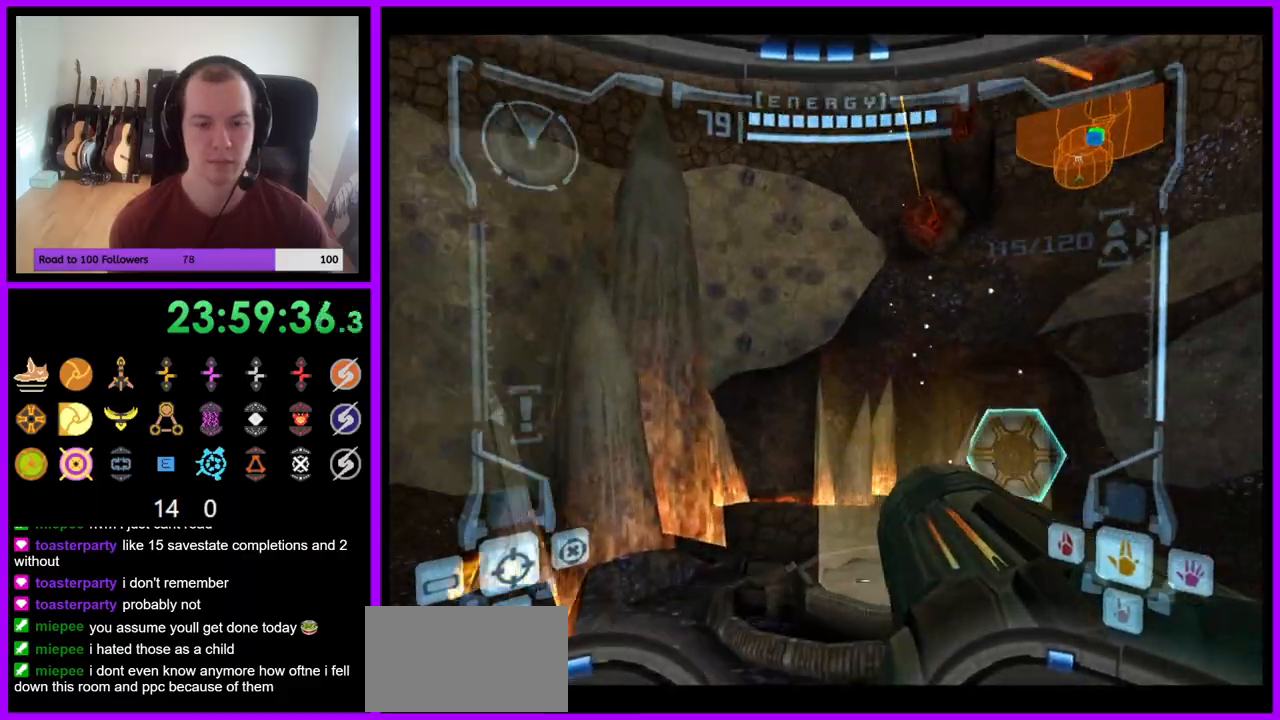
{"dt_ms": 500, "buttons": ["A"], "left_stick": "up", "right_stick": "center", "events": [[267, "left_stick", "up-right"], [367, "left_stick", "up"], [500, "A", "down"]]}
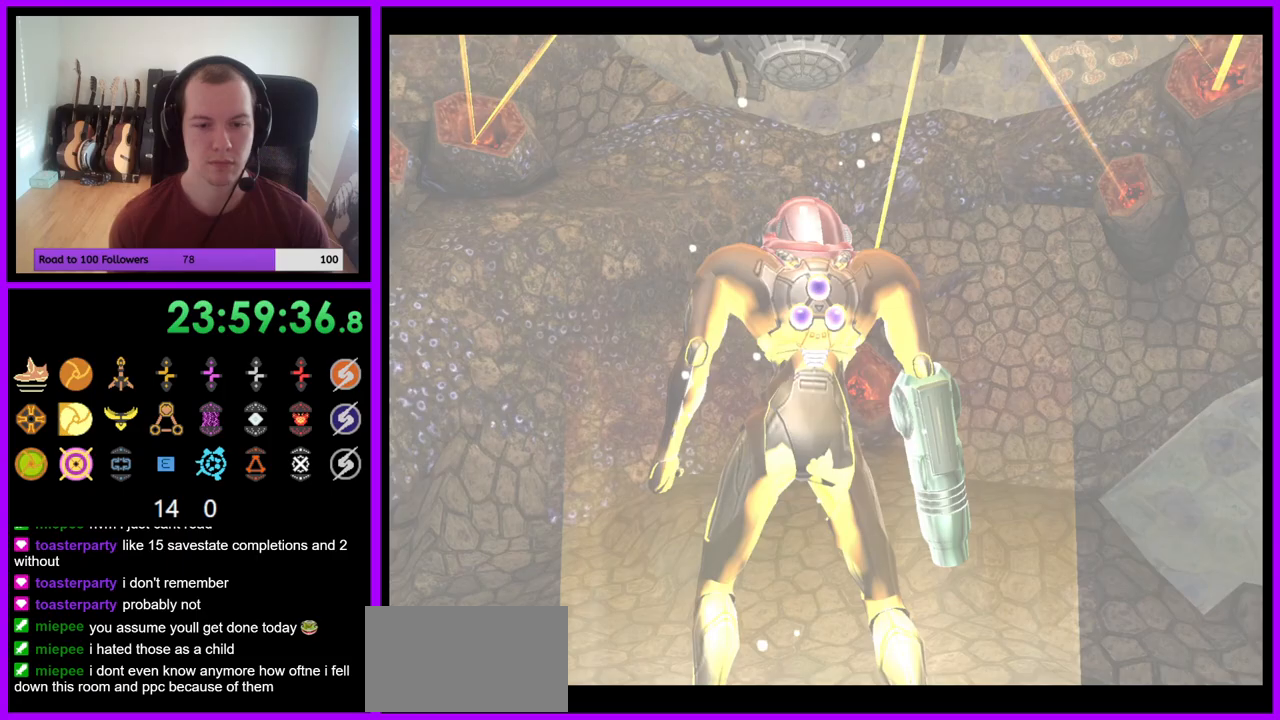
{"dt_ms": 500, "buttons": [], "left_stick": "center", "right_stick": "center"}
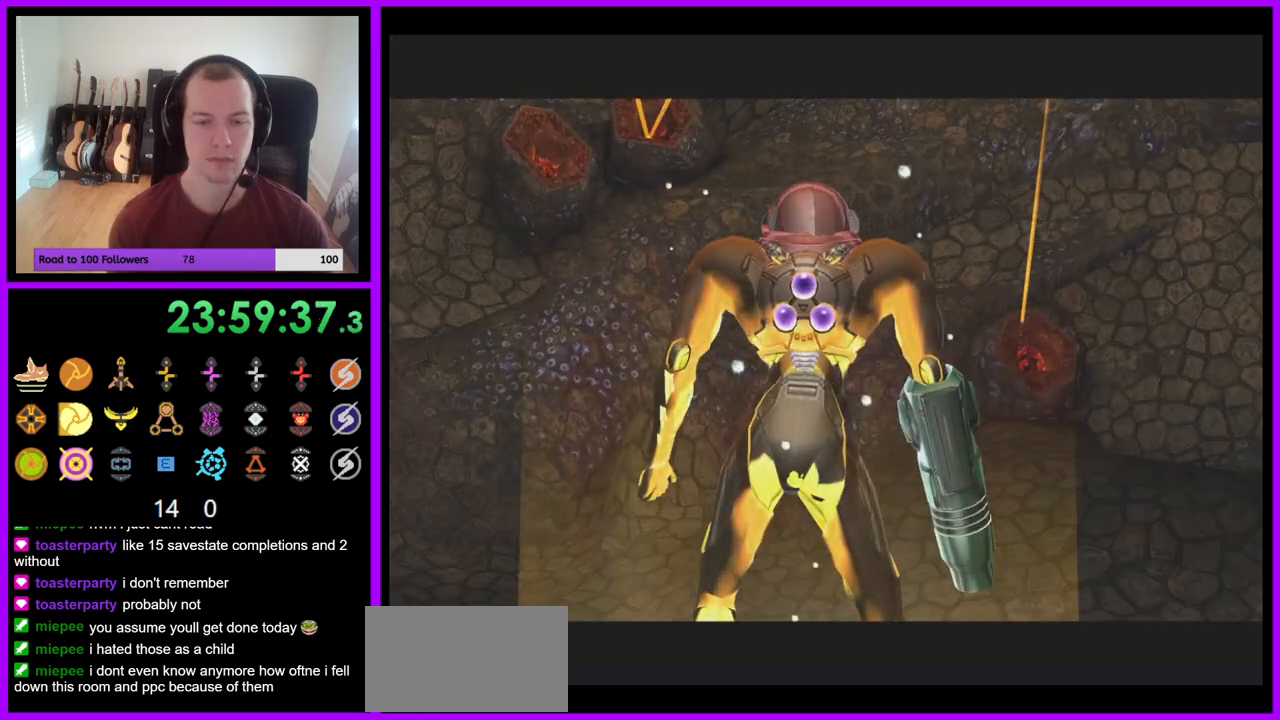
{"dt_ms": 500, "buttons": [], "left_stick": "center", "right_stick": "center", "events": []}
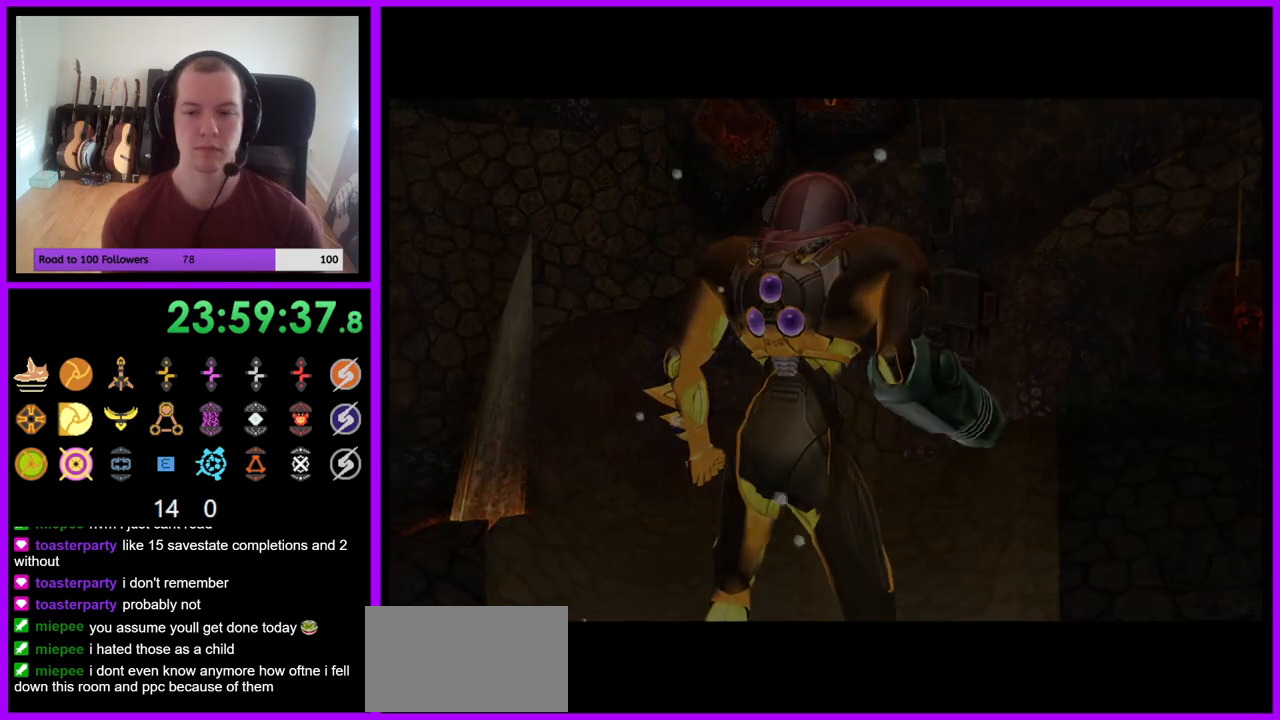
{"dt_ms": 500, "buttons": [], "left_stick": "center", "right_stick": "center", "events": []}
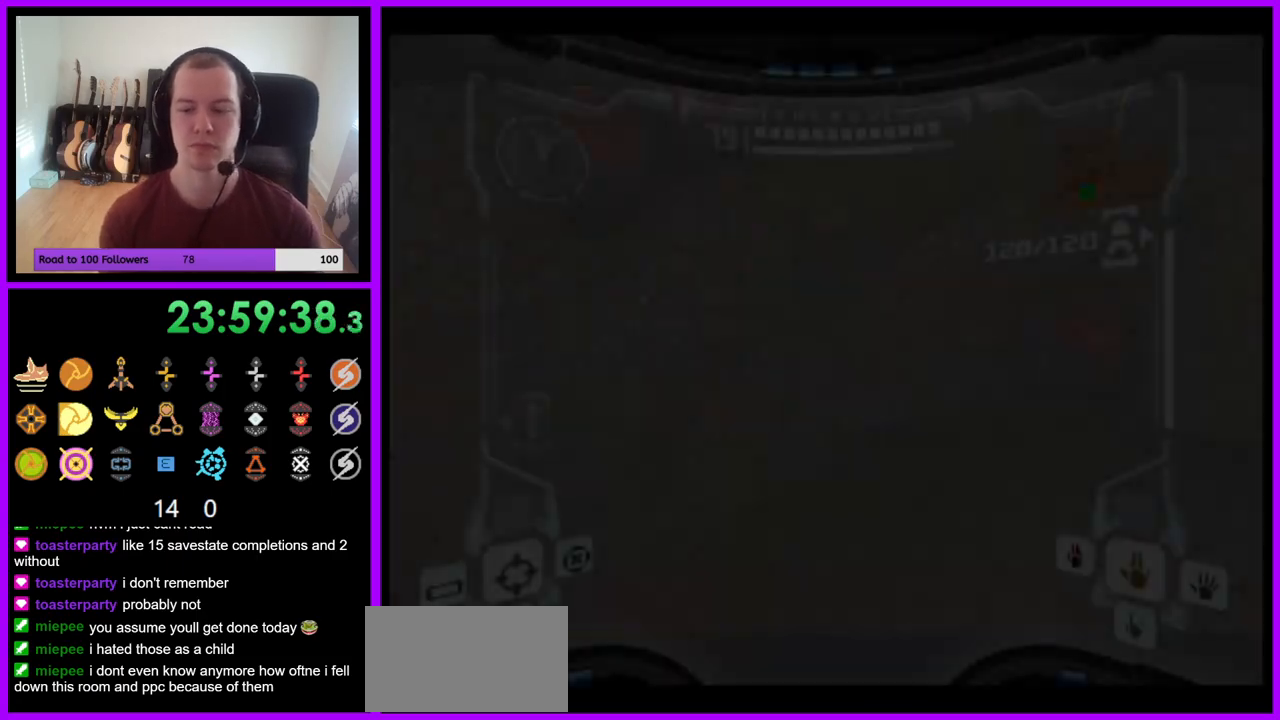
{"dt_ms": 500, "buttons": [], "left_stick": "center", "right_stick": "center", "events": []}
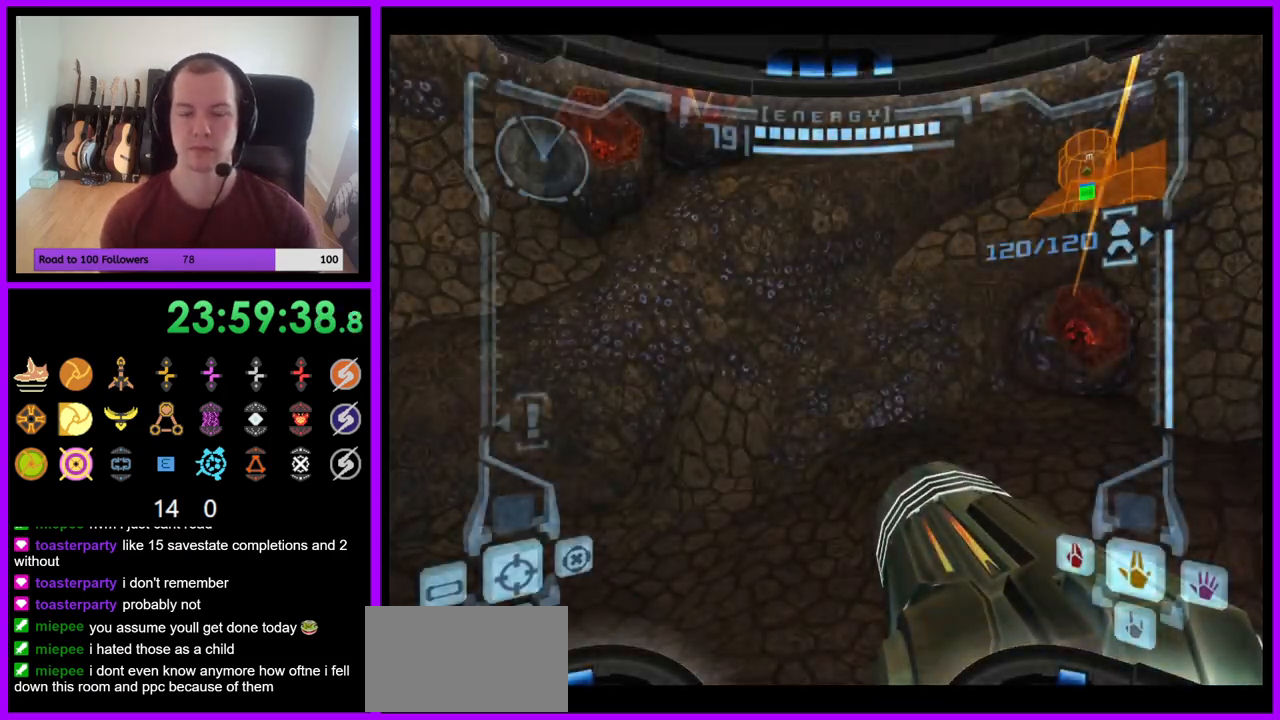
{"dt_ms": 500, "buttons": [], "left_stick": "center", "right_stick": "center", "events": []}
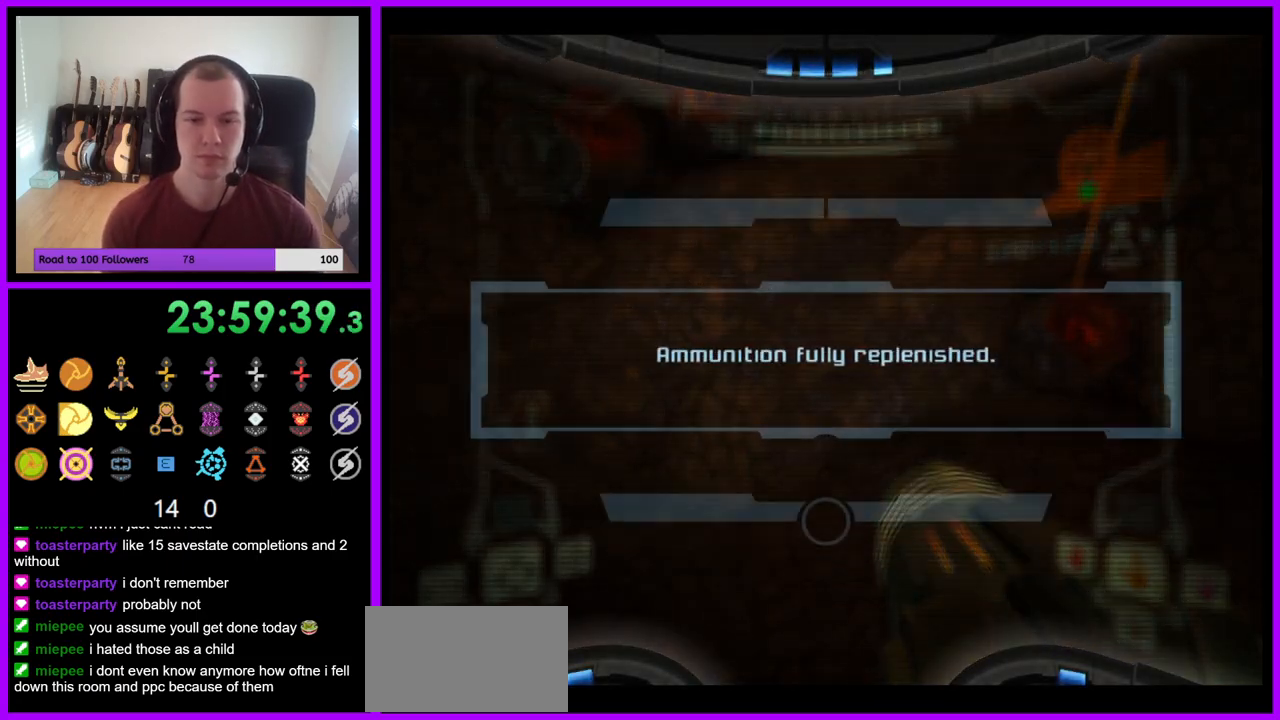
{"dt_ms": 500, "buttons": [], "left_stick": "center", "right_stick": "center", "events": [[183, "A", "down"], [283, "A", "up"], [350, "A", "down"], [433, "A", "up"]]}
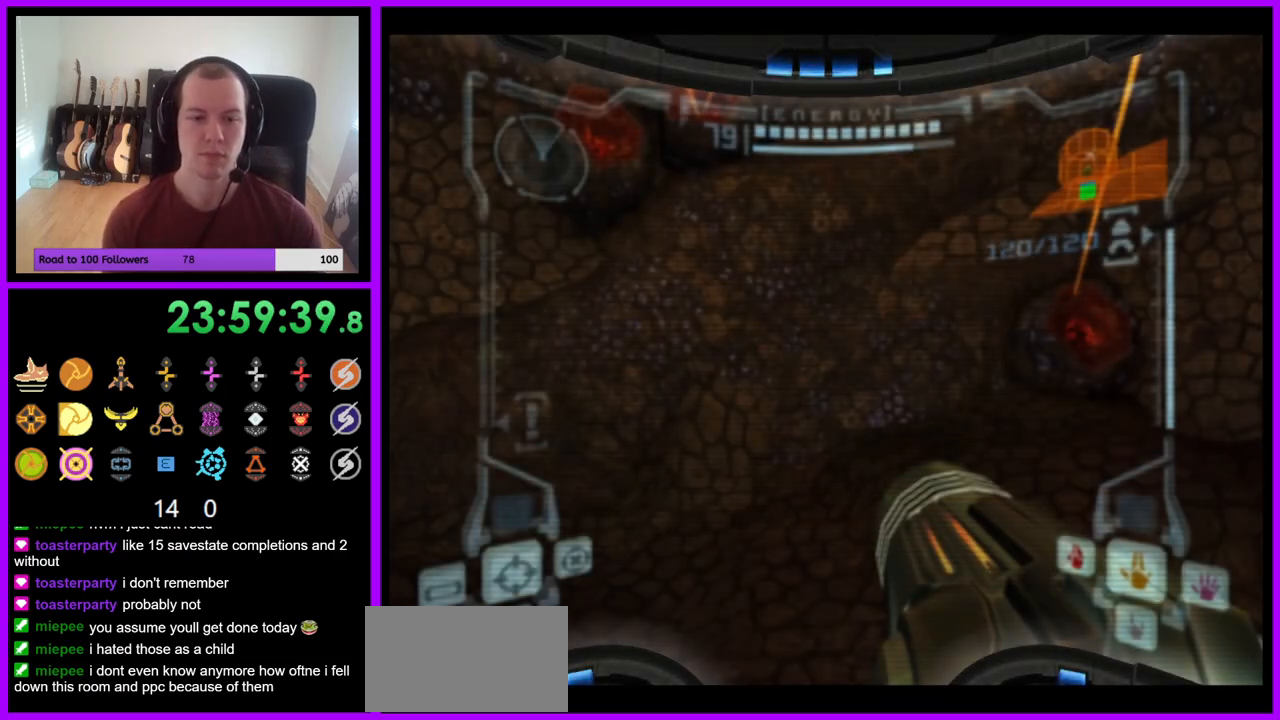
{"dt_ms": 500, "buttons": [], "left_stick": "center", "right_stick": "center", "events": [[50, "A", "down"], [83, "A", "up"]]}
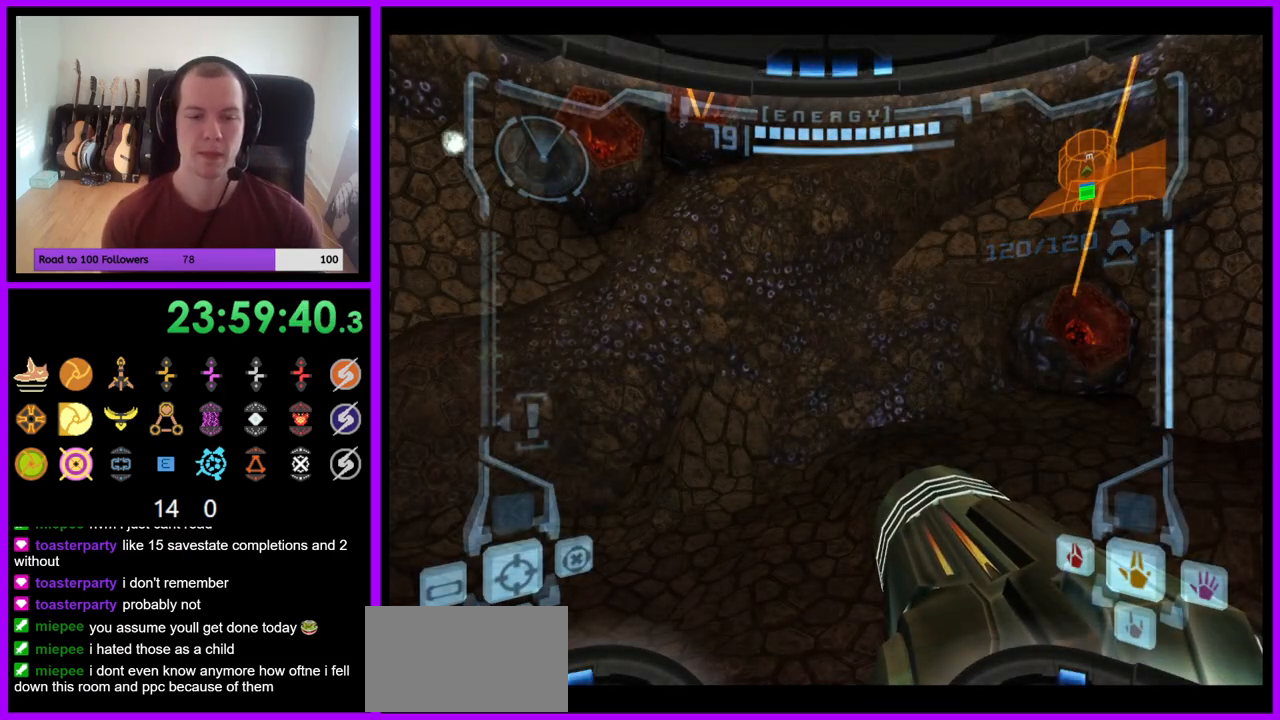
{"dt_ms": 500, "buttons": [], "left_stick": "left", "right_stick": "center", "events": [[33, "left_stick", "left"]]}
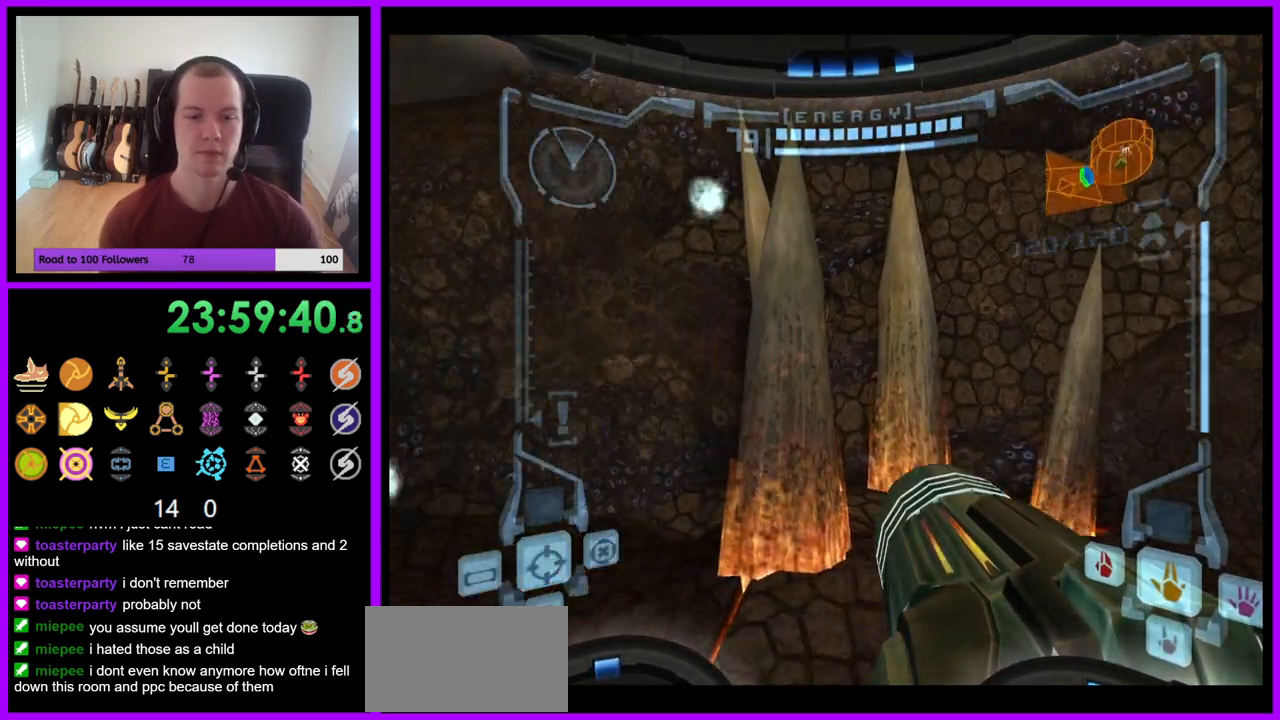
{"dt_ms": 500, "buttons": [], "left_stick": "left", "right_stick": "center", "events": []}
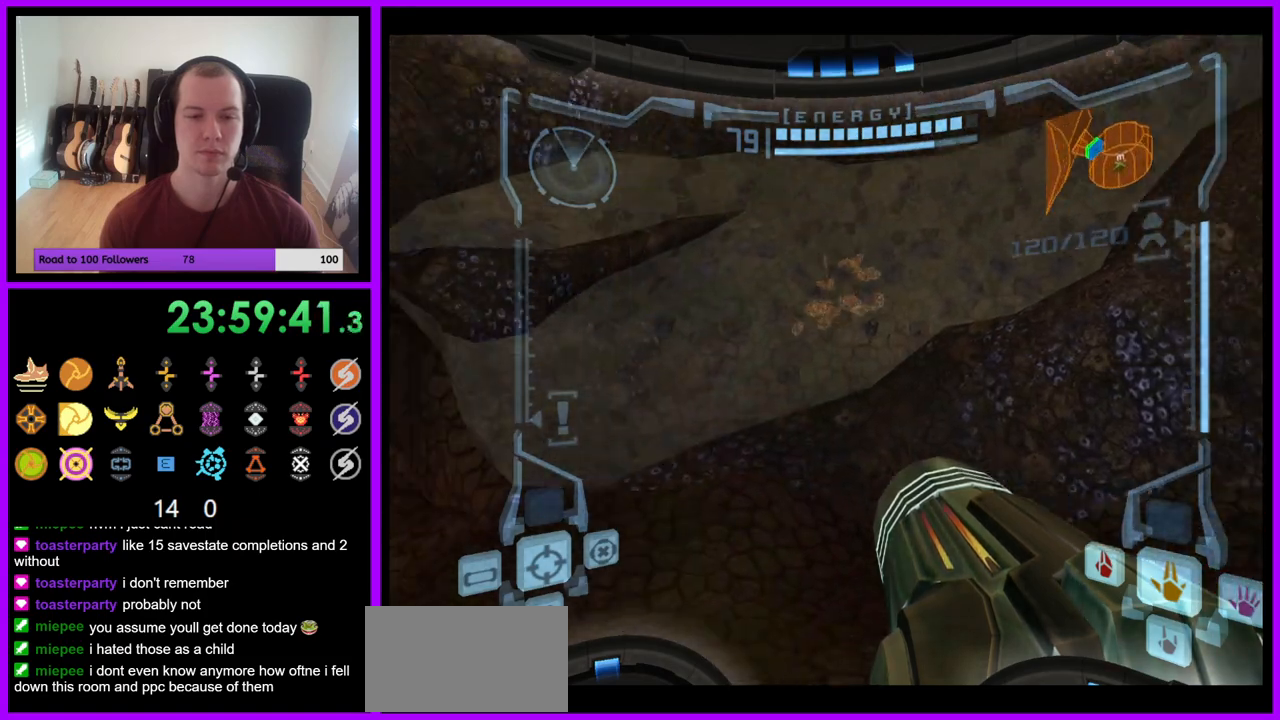
{"dt_ms": 500, "buttons": ["L1"], "left_stick": "up", "right_stick": "center", "events": [[317, "left_stick", "up"], [350, "L1", "down"]]}
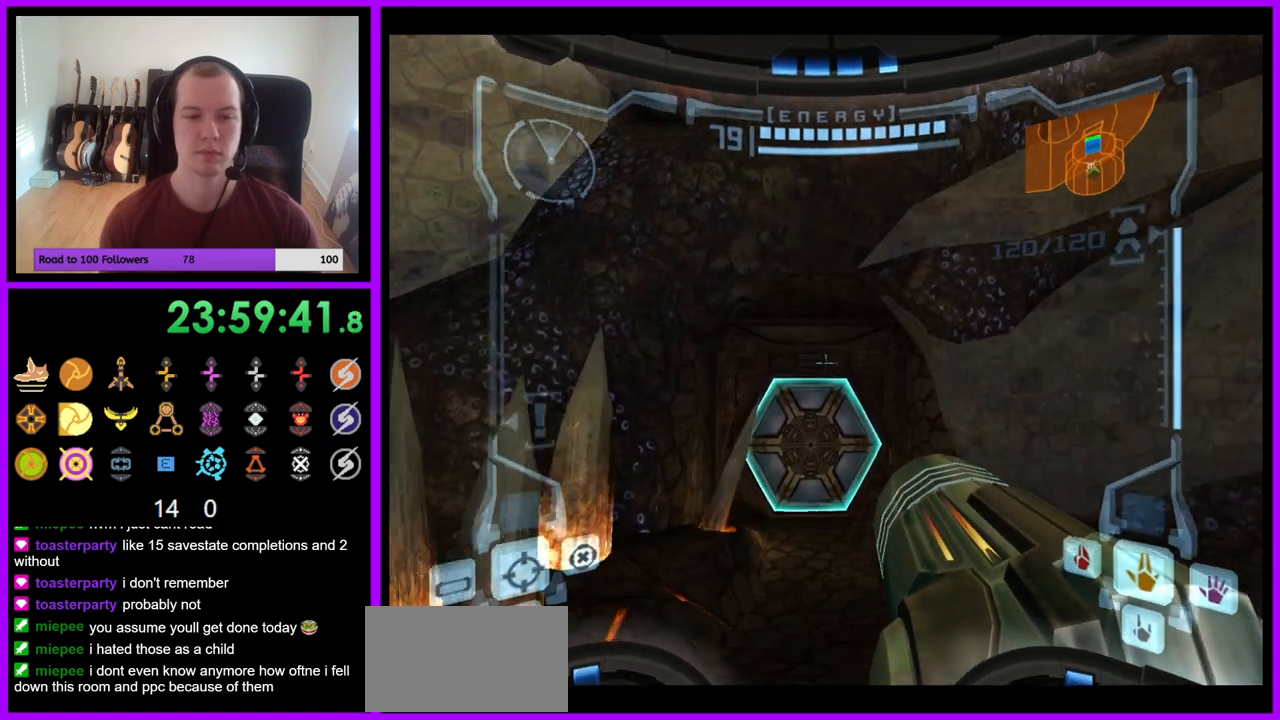
{"dt_ms": 500, "buttons": [], "left_stick": "up", "right_stick": "center", "events": [[267, "L1", "up"], [333, "A", "down"], [367, "left_stick", "up-left"], [433, "A", "up"], [500, "left_stick", "up"]]}
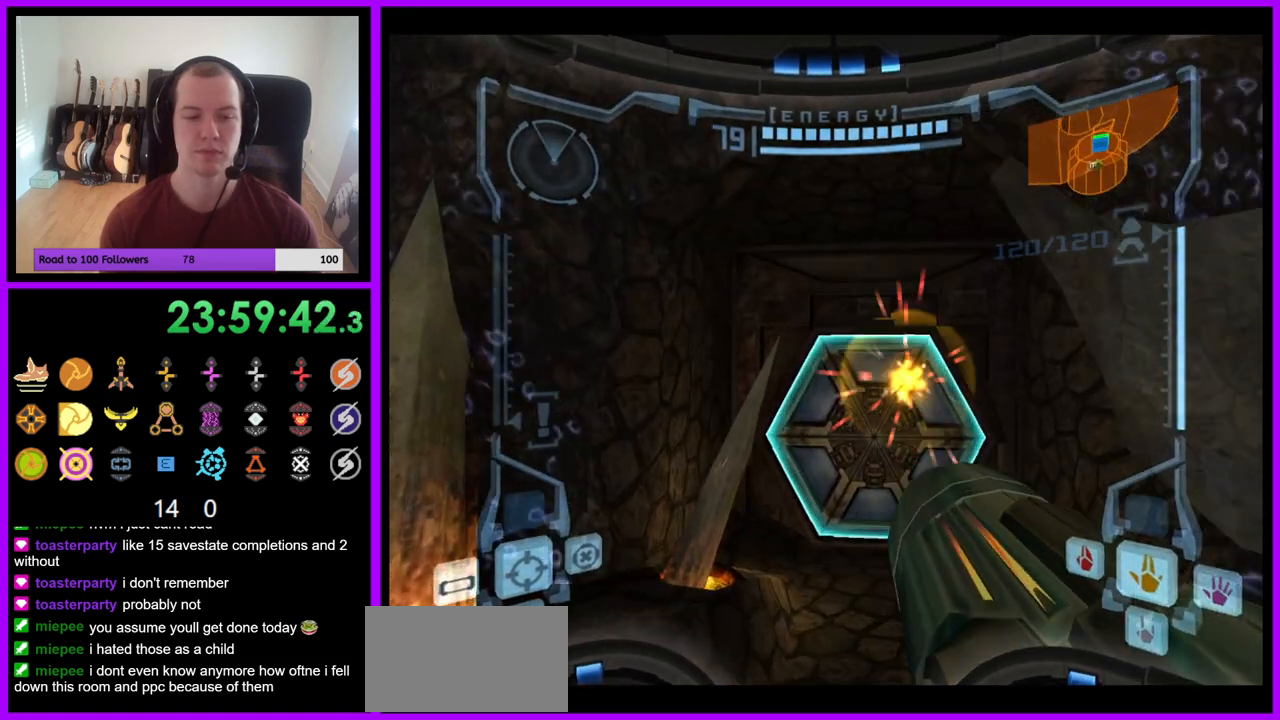
{"dt_ms": 500, "buttons": ["L1"], "left_stick": "up", "right_stick": "center", "events": [[117, "left_stick", "up-right"], [283, "L1", "down"], [450, "left_stick", "up"]]}
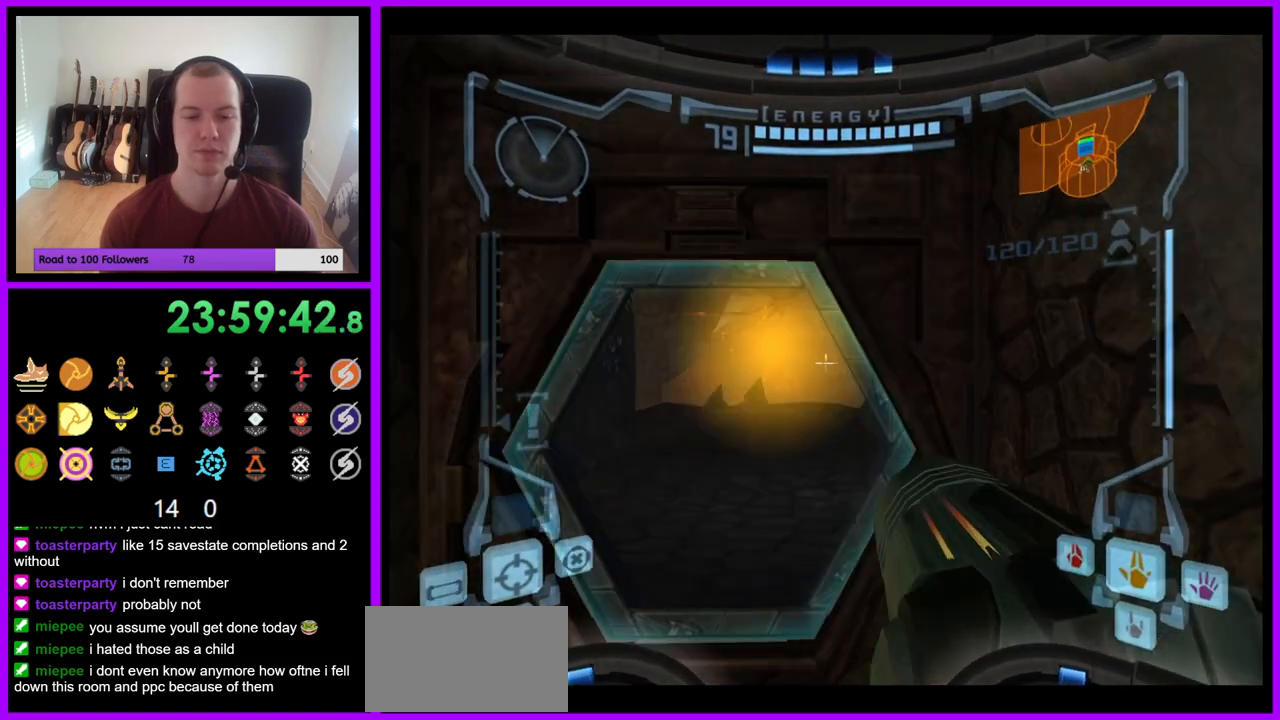
{"dt_ms": 500, "buttons": [], "left_stick": "up", "right_stick": "center", "events": [[217, "L1", "up"], [267, "left_stick", "up-left"], [417, "left_stick", "up"]]}
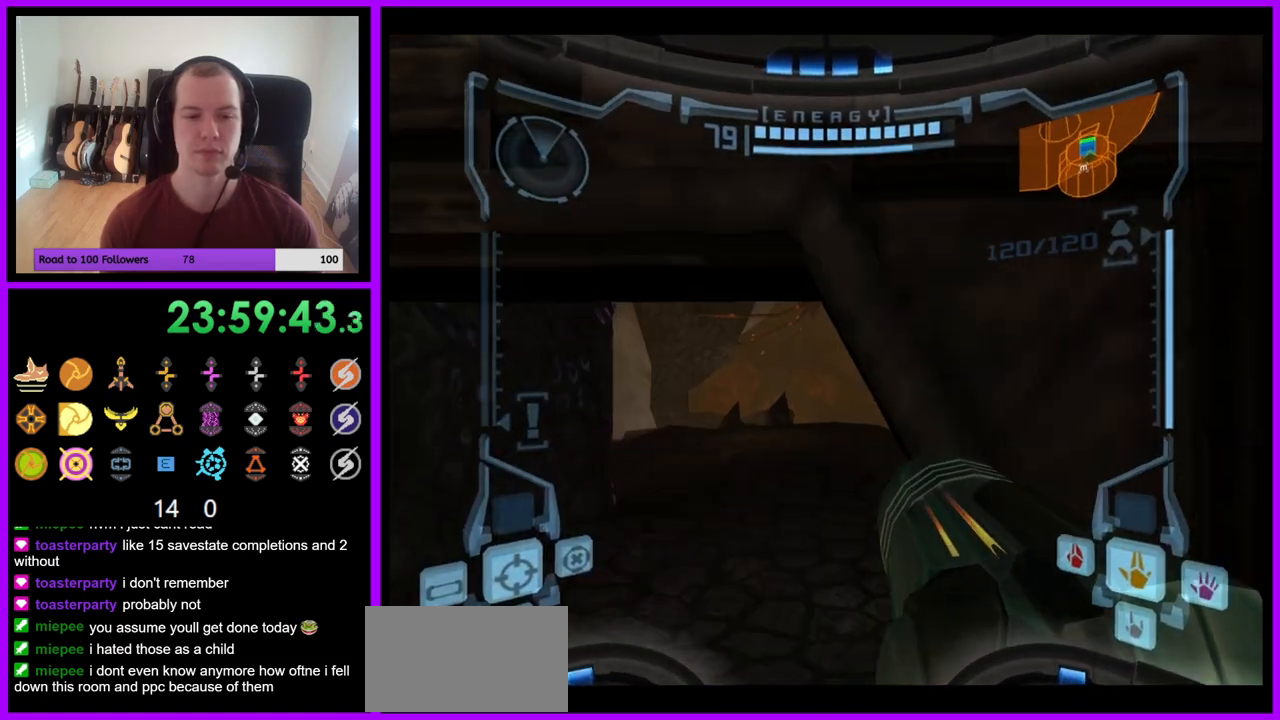
{"dt_ms": 500, "buttons": ["L1"], "left_stick": "up", "right_stick": "center", "events": [[50, "L1", "down"], [167, "left_stick", "up-left"], [367, "left_stick", "up"]]}
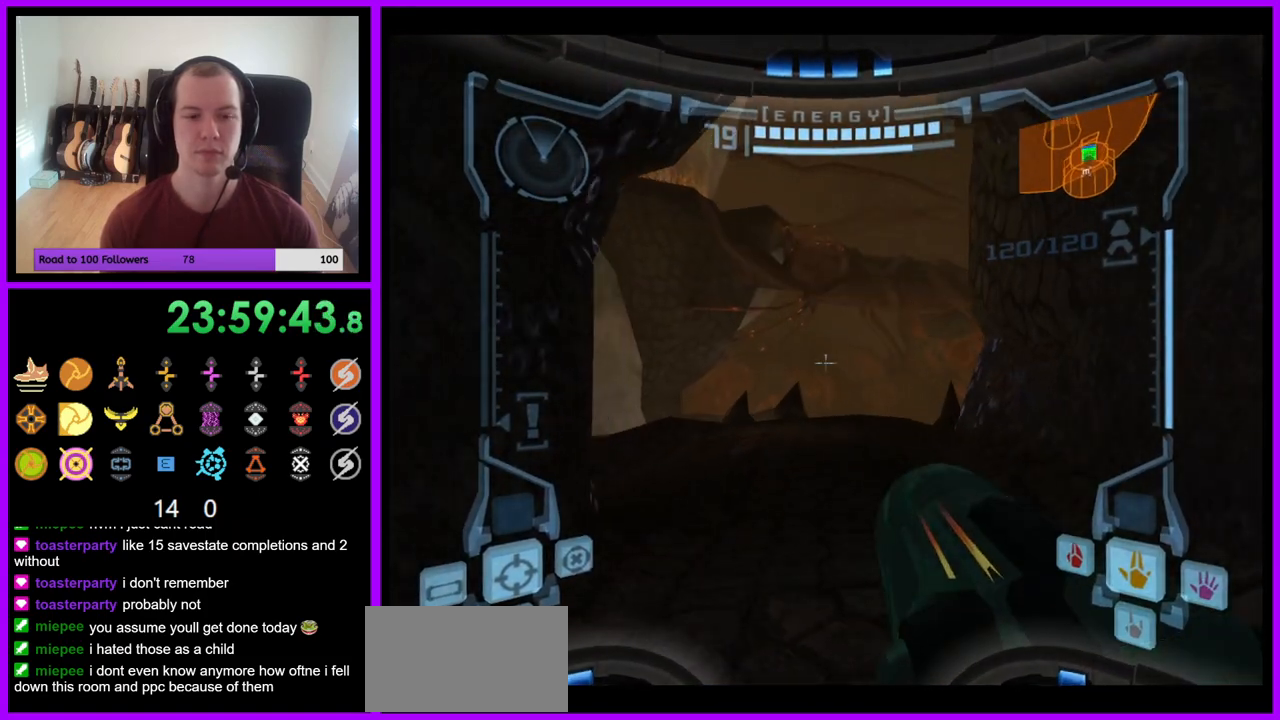
{"dt_ms": 500, "buttons": [], "left_stick": "up-left", "right_stick": "center", "events": [[83, "B", "down"], [167, "B", "up"], [267, "L1", "up"], [450, "left_stick", "up-left"]]}
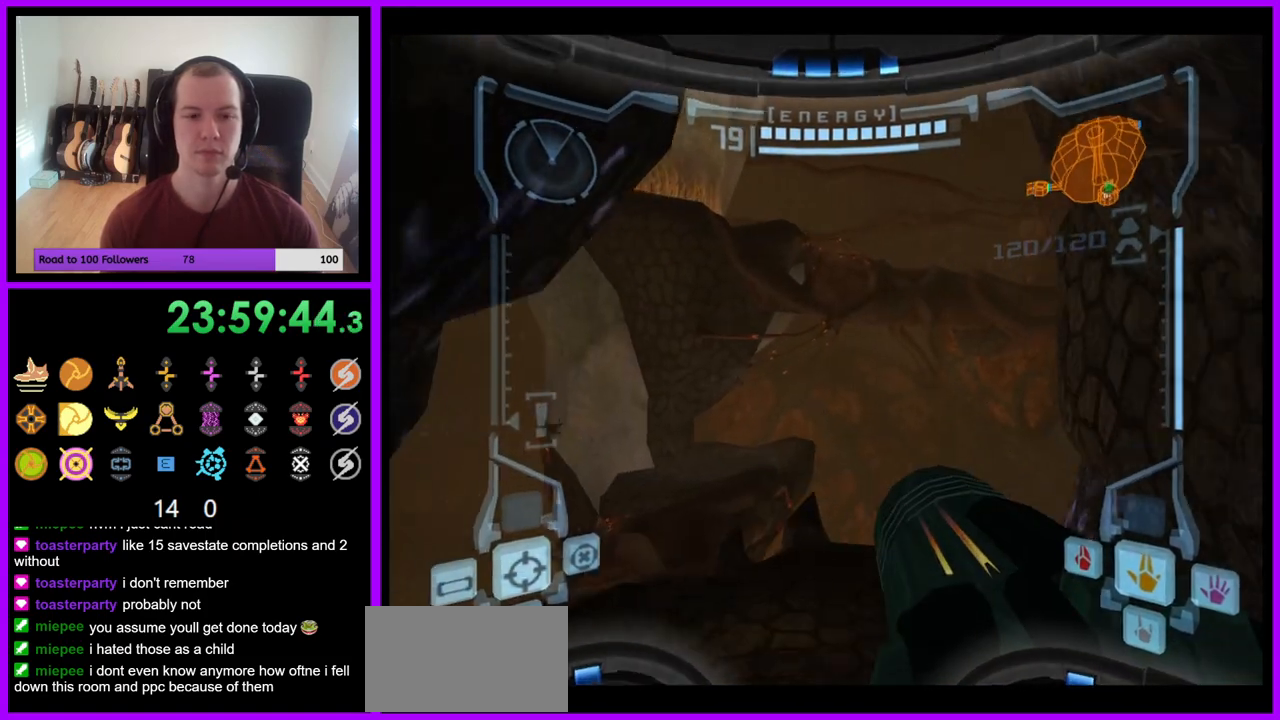
{"dt_ms": 500, "buttons": [], "left_stick": "left", "right_stick": "center", "events": [[133, "left_stick", "left"]]}
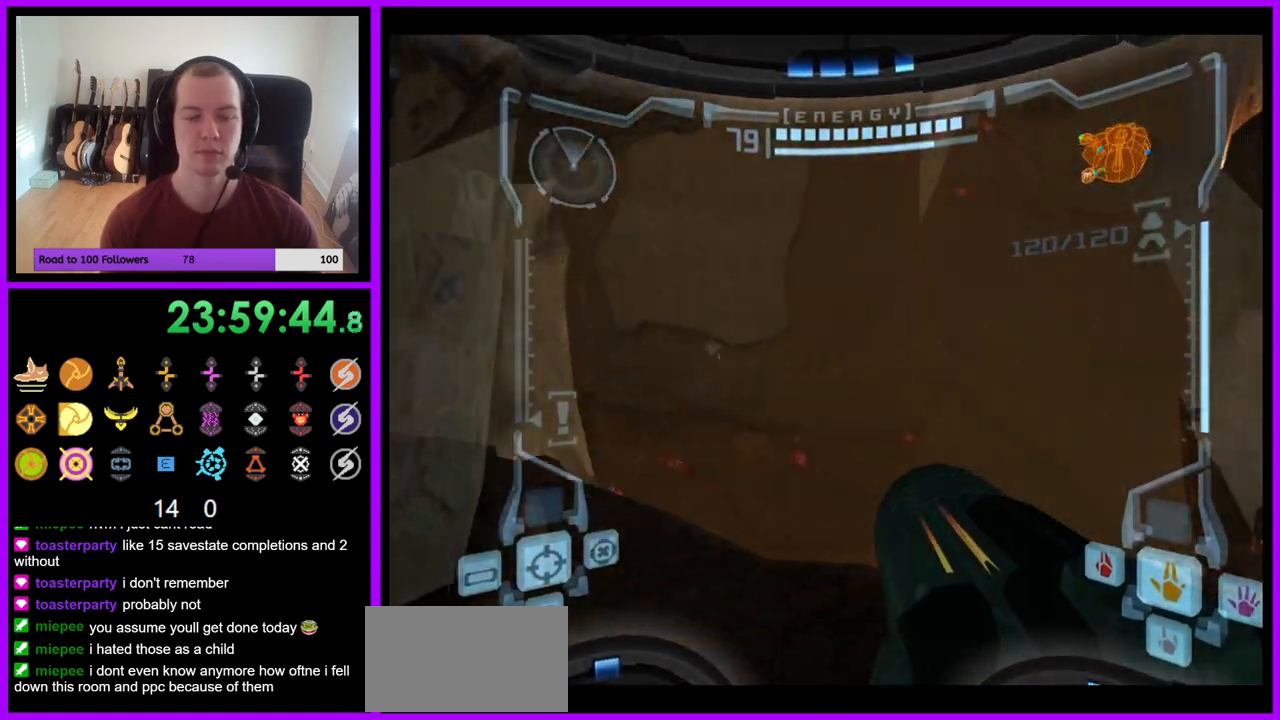
{"dt_ms": 500, "buttons": [], "left_stick": "center", "right_stick": "center", "events": [[83, "left_stick", "center"]]}
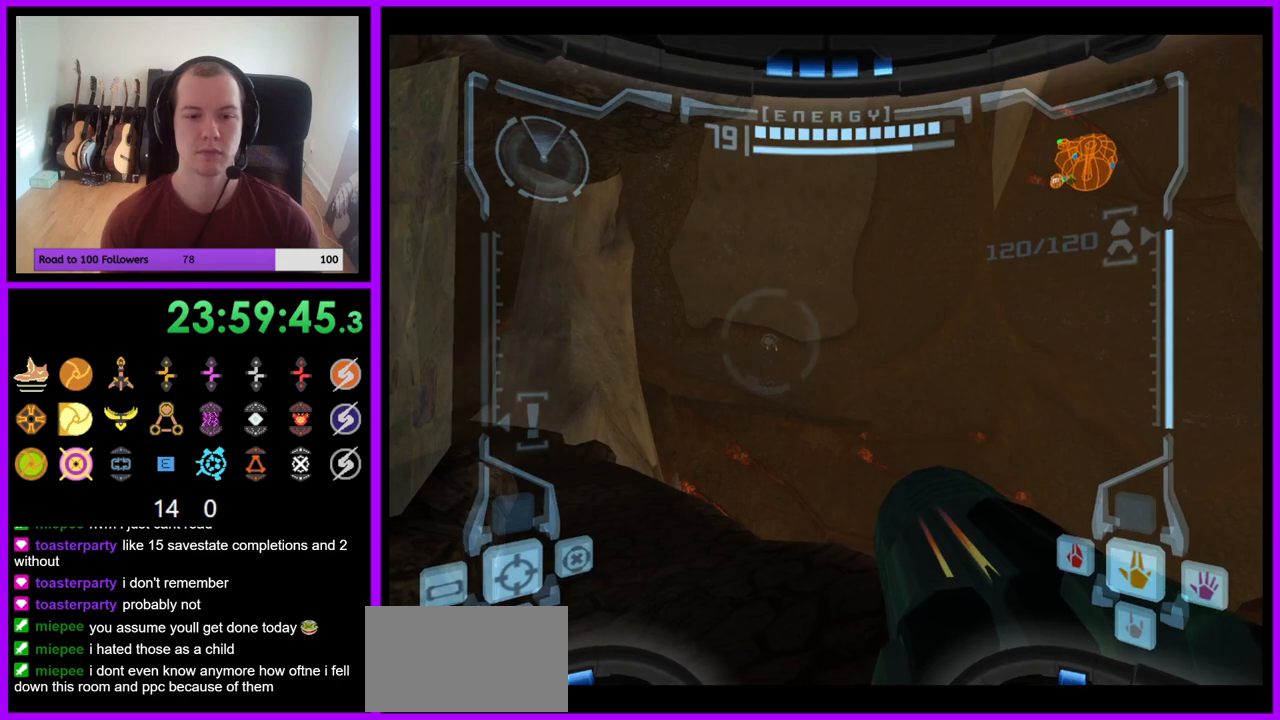
{"dt_ms": 500, "buttons": [], "left_stick": "up-left", "right_stick": "center", "events": [[83, "left_stick", "up-left"]]}
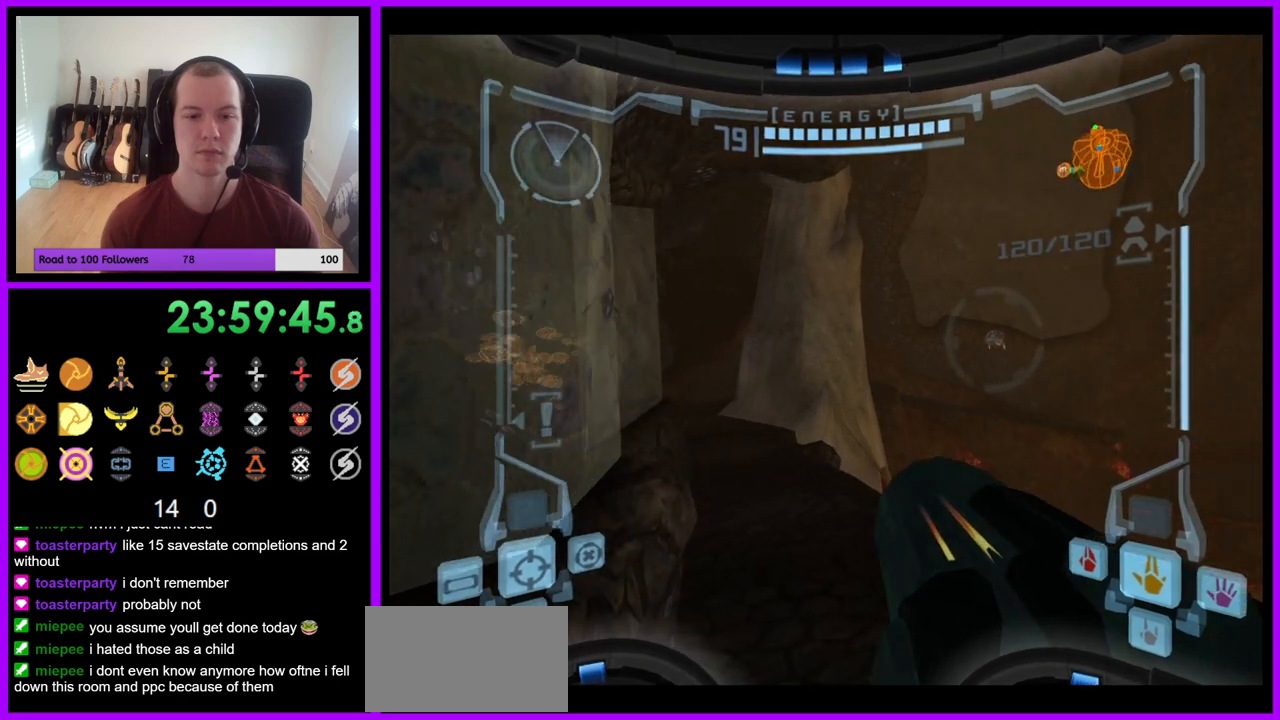
{"dt_ms": 500, "buttons": ["L1"], "left_stick": "up-right", "right_stick": "center", "events": [[133, "left_stick", "up"], [350, "L1", "down"], [450, "left_stick", "up-right"]]}
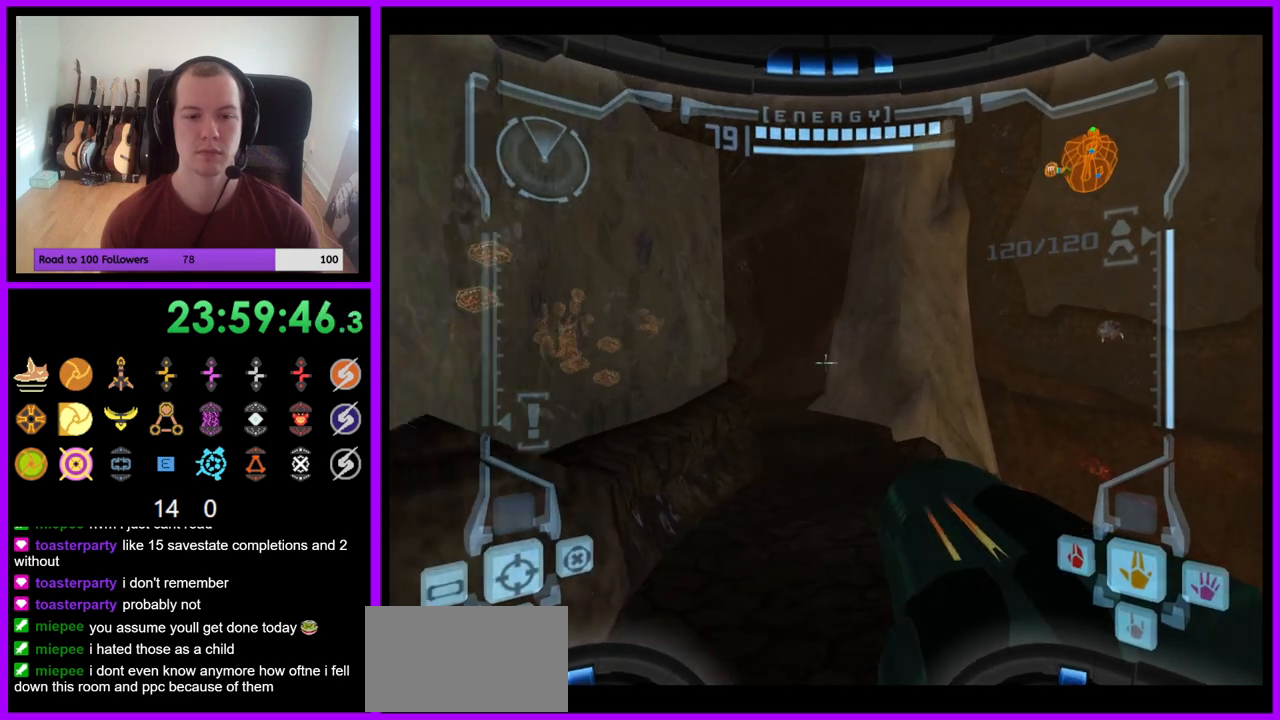
{"dt_ms": 500, "buttons": [], "left_stick": "up", "right_stick": "center", "events": [[67, "B", "down"], [83, "left_stick", "up"], [183, "B", "up"], [350, "L1", "up"]]}
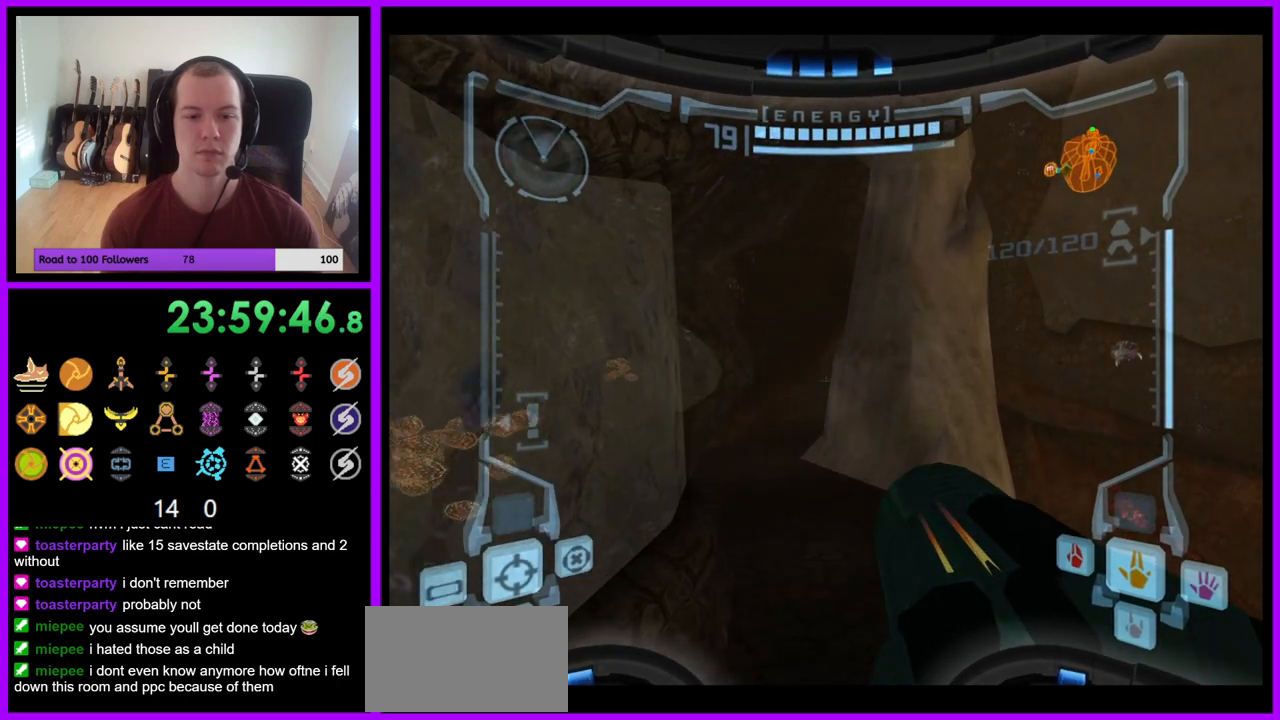
{"dt_ms": 500, "buttons": [], "left_stick": "up", "right_stick": "center", "events": []}
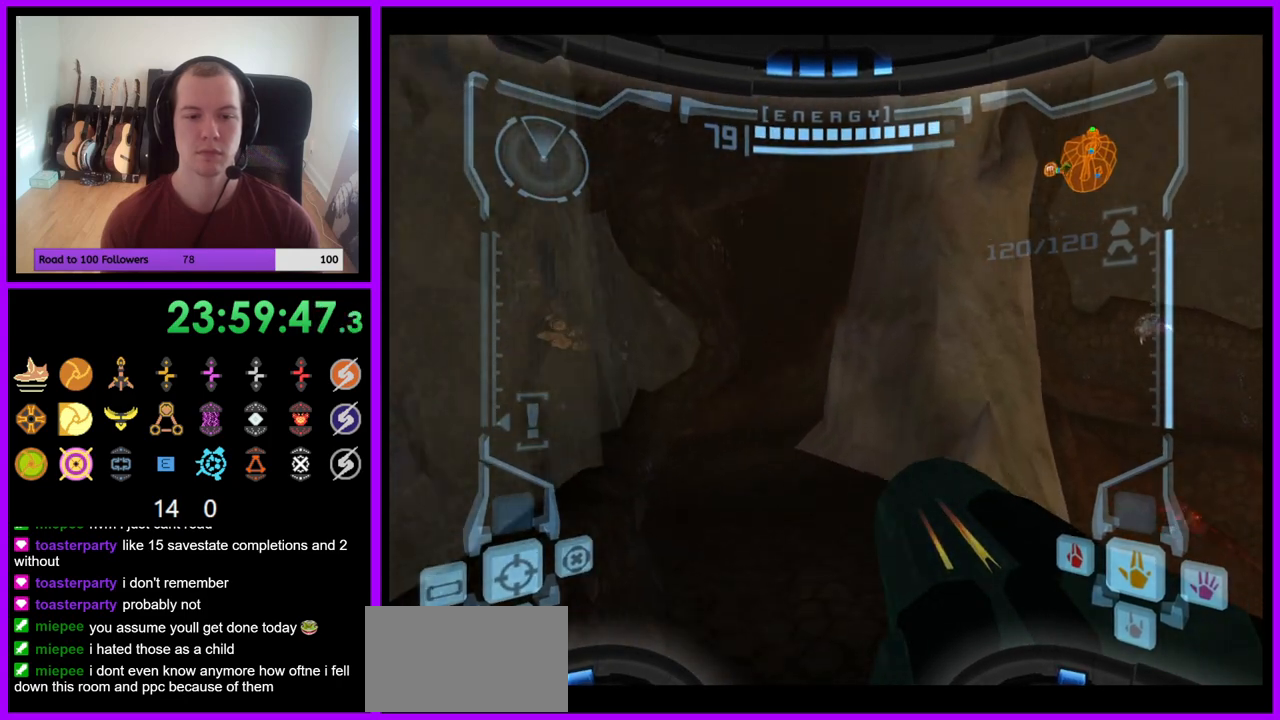
{"dt_ms": 500, "buttons": [], "left_stick": "up", "right_stick": "center", "events": [[183, "L1", "down"], [233, "B", "down"], [267, "left_stick", "up-left"], [350, "B", "up"], [417, "left_stick", "up"], [500, "L1", "up"]]}
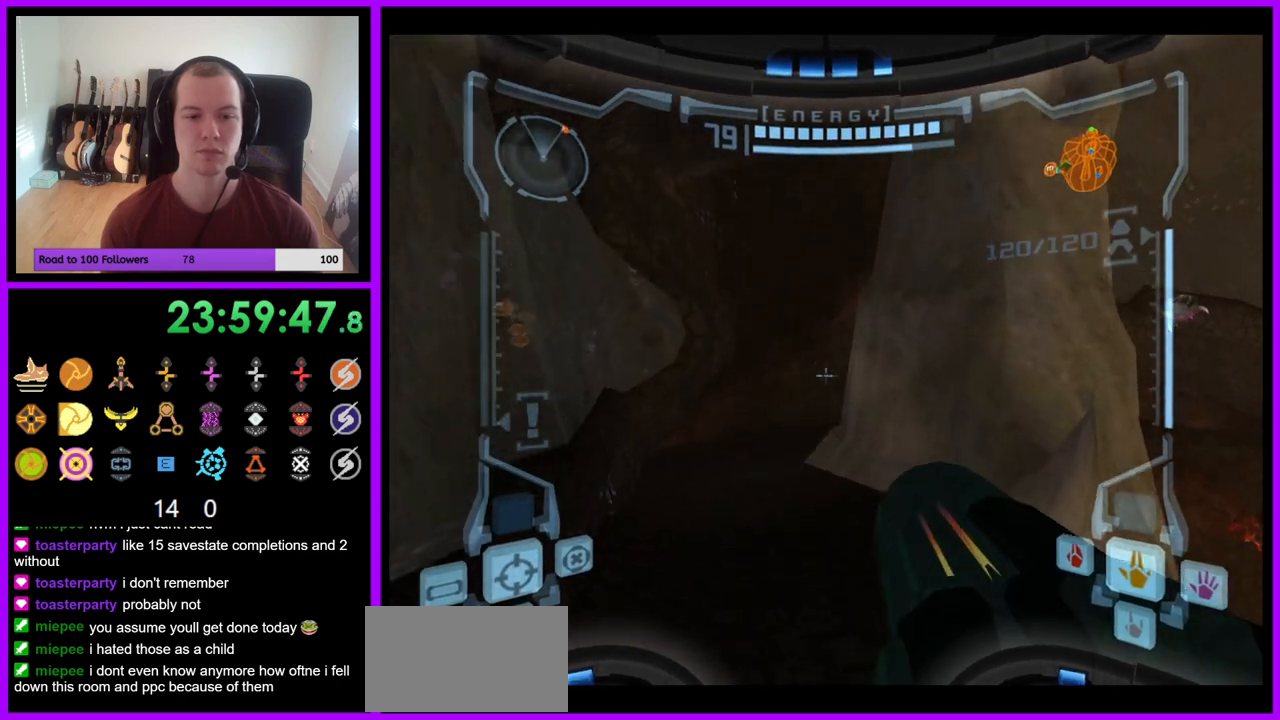
{"dt_ms": 500, "buttons": ["R1"], "left_stick": "up", "right_stick": "center", "events": [[133, "R1", "down"], [233, "left_stick", "up-right"], [433, "left_stick", "up"]]}
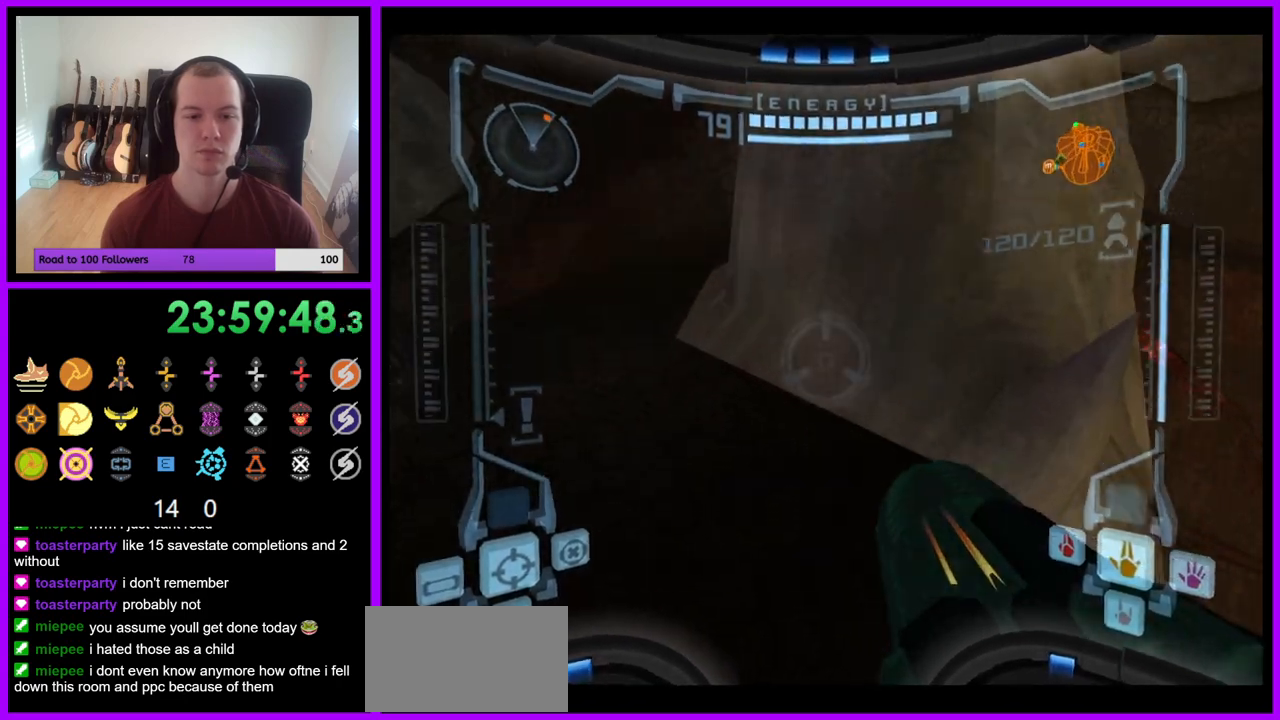
{"dt_ms": 500, "buttons": ["R1"], "left_stick": "up", "right_stick": "center", "events": [[133, "L1", "down"], [133, "left_stick", "up-right"], [150, "B", "down"], [217, "B", "up"], [333, "L1", "up"], [367, "left_stick", "up"]]}
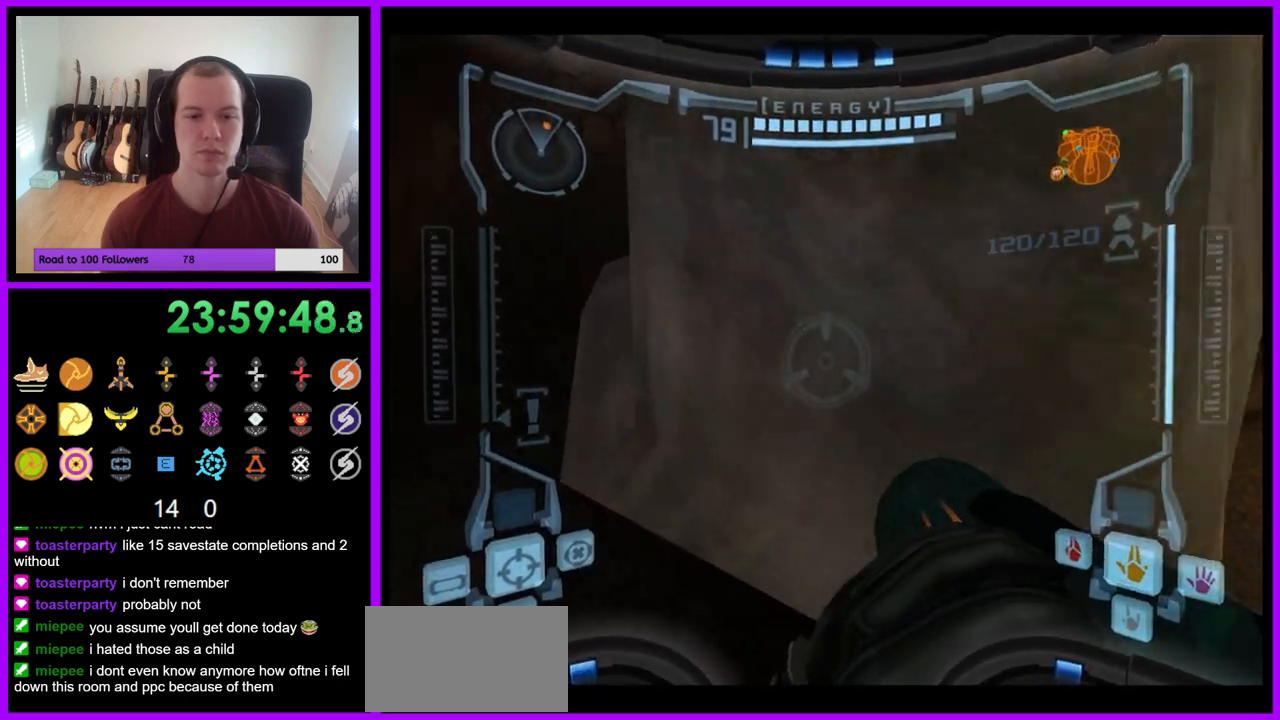
{"dt_ms": 1000, "buttons": ["B", "L1"], "left_stick": "up-left", "right_stick": "center"}